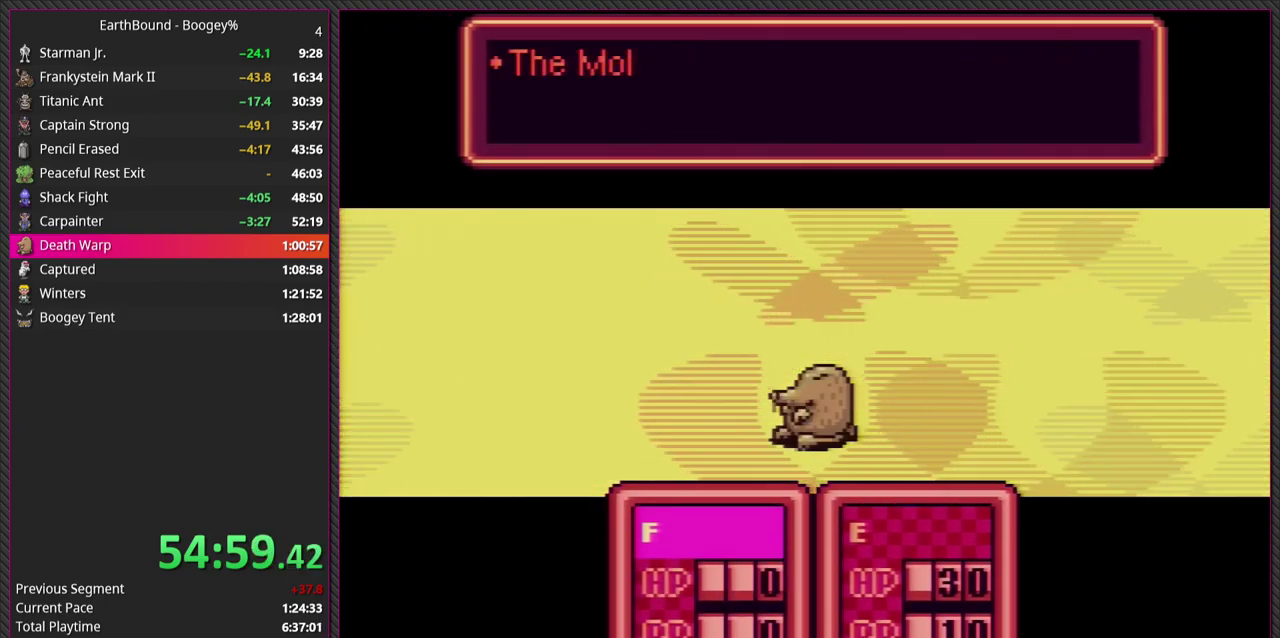
Gameplay with a controller (PlayStation layout); each line is a JSON object with the inputs held at the frame after it. "events" lists button and stick changes between this image and that frame as [ms after this image, input, new state], when the widget could be followed in between. Not read: L3 R3.
{"buttons": ["L1"], "events": [[33, "L1", "down"], [50, "CIRCLE", "up"], [150, "L1", "up"], [167, "CIRCLE", "down"], [267, "L1", "down"], [317, "CIRCLE", "up"], [367, "L1", "up"], [450, "L1", "down"]]}
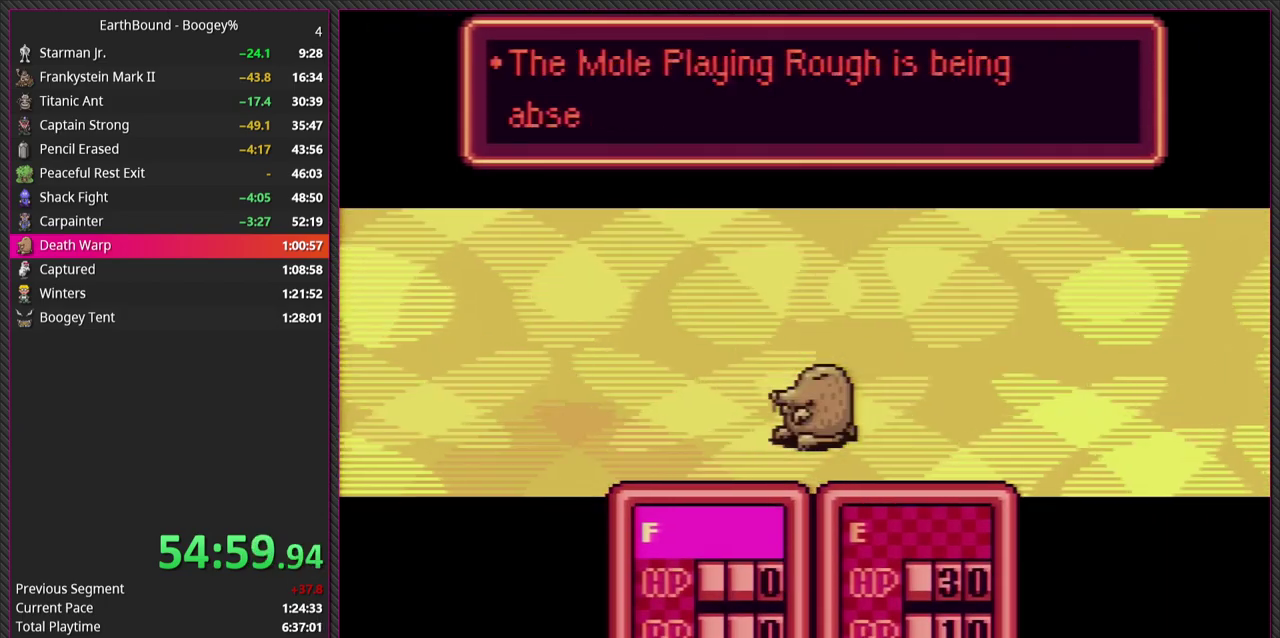
{"buttons": ["L1"], "events": [[17, "CIRCLE", "down"], [67, "L1", "up"], [183, "L1", "down"], [200, "CIRCLE", "up"], [283, "L1", "up"], [317, "CIRCLE", "down"], [383, "L1", "down"], [467, "CIRCLE", "up"]]}
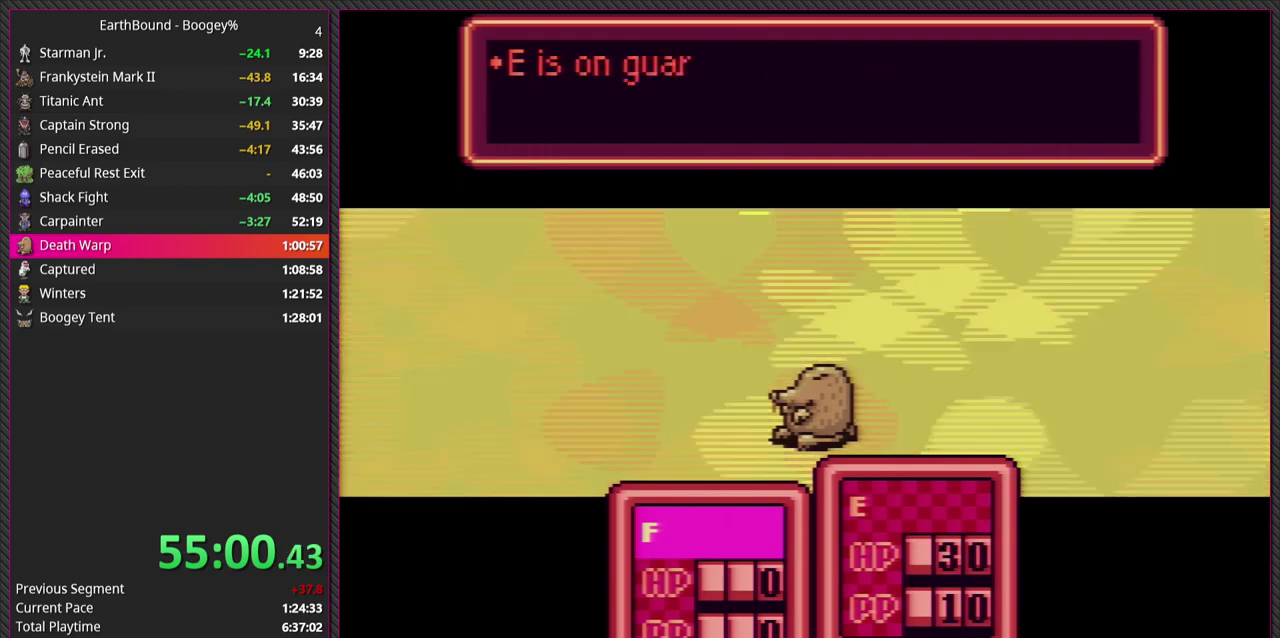
{"buttons": ["CIRCLE"], "events": [[17, "L1", "up"], [83, "CIRCLE", "down"], [117, "L1", "down"], [233, "L1", "up"], [267, "CIRCLE", "up"], [317, "L1", "down"], [450, "CIRCLE", "down"], [450, "L1", "up"]]}
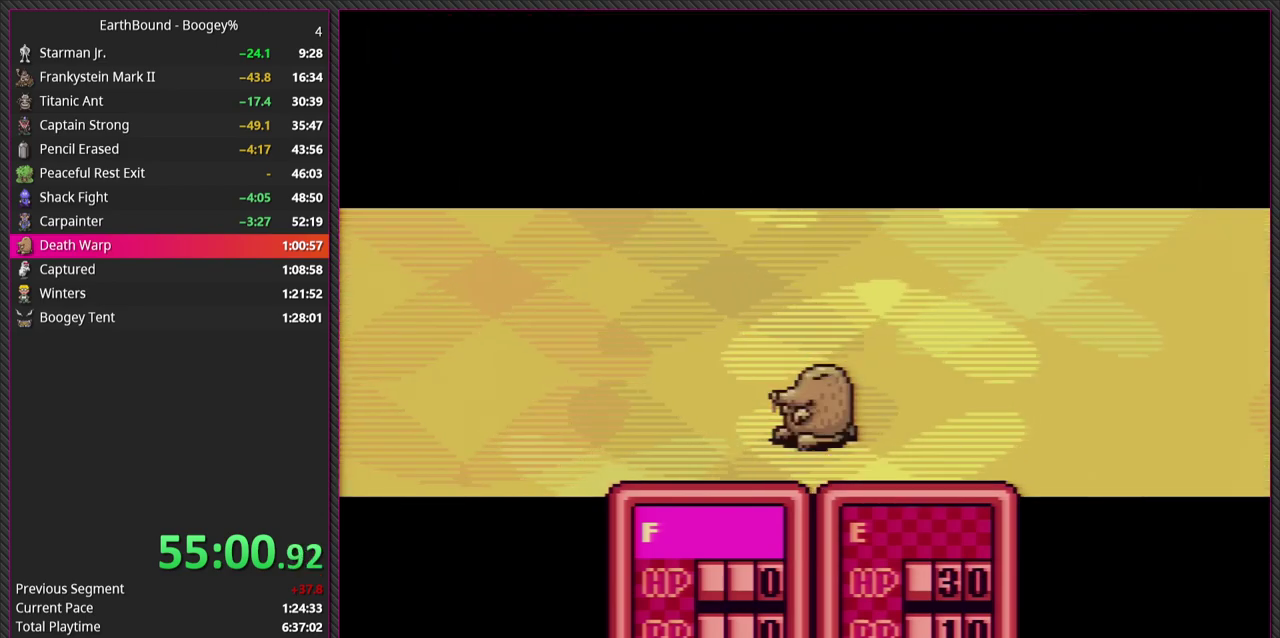
{"buttons": [], "events": [[50, "CIRCLE", "up"]]}
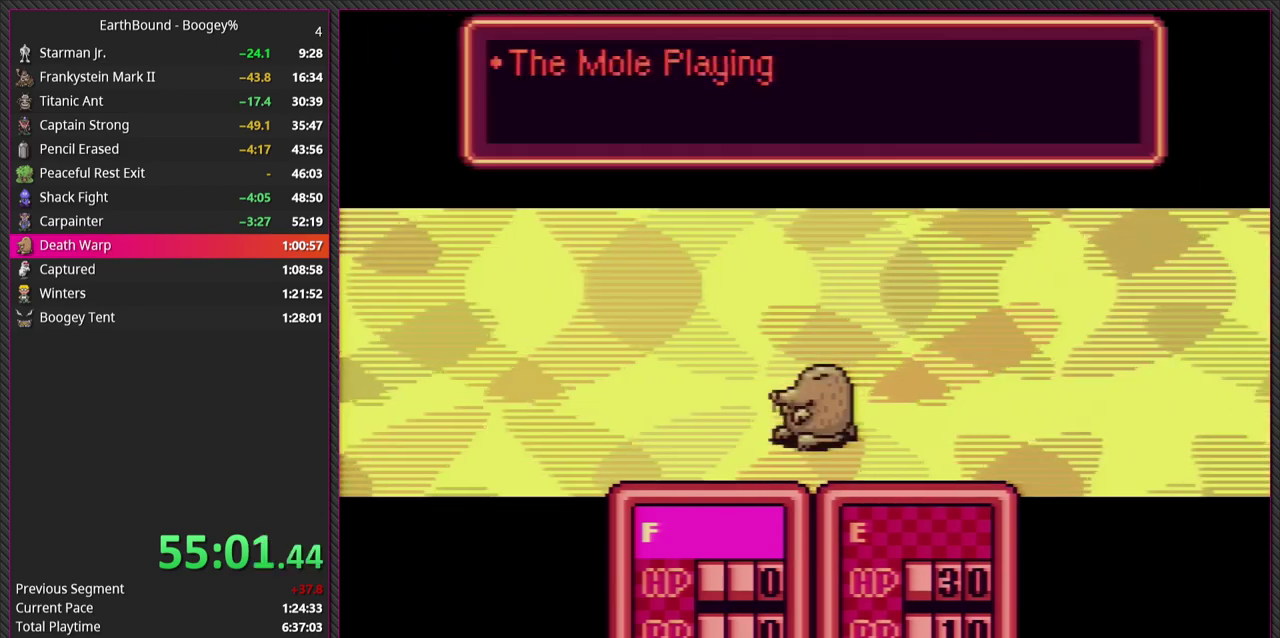
{"buttons": ["CIRCLE"], "events": [[417, "CIRCLE", "down"]]}
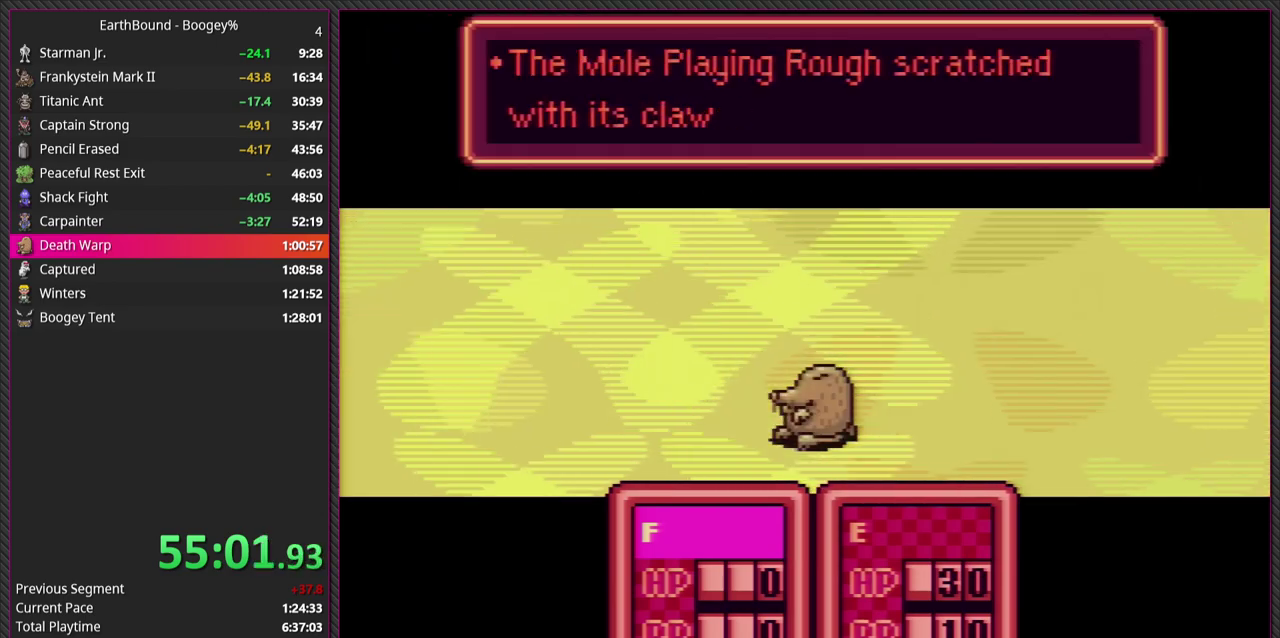
{"buttons": [], "events": [[83, "CIRCLE", "up"], [150, "L1", "down"], [250, "CIRCLE", "down"], [300, "L1", "up"], [400, "CIRCLE", "up"]]}
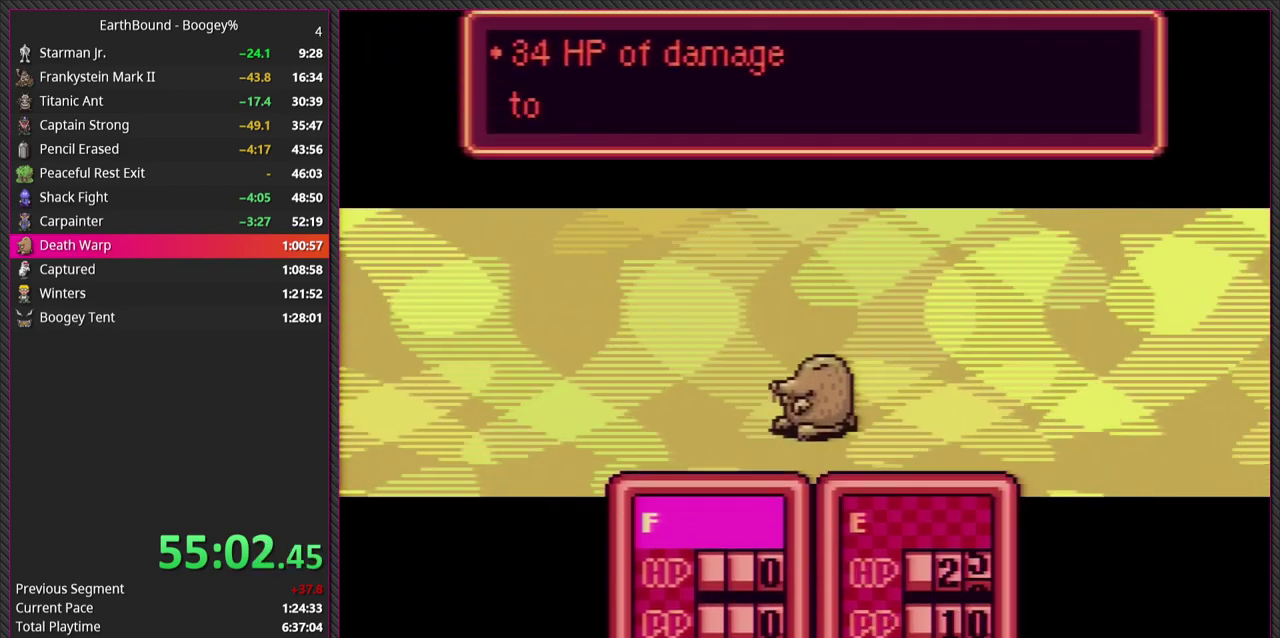
{"buttons": ["CIRCLE"], "events": [[150, "CIRCLE", "down"], [367, "CIRCLE", "up"], [500, "CIRCLE", "down"]]}
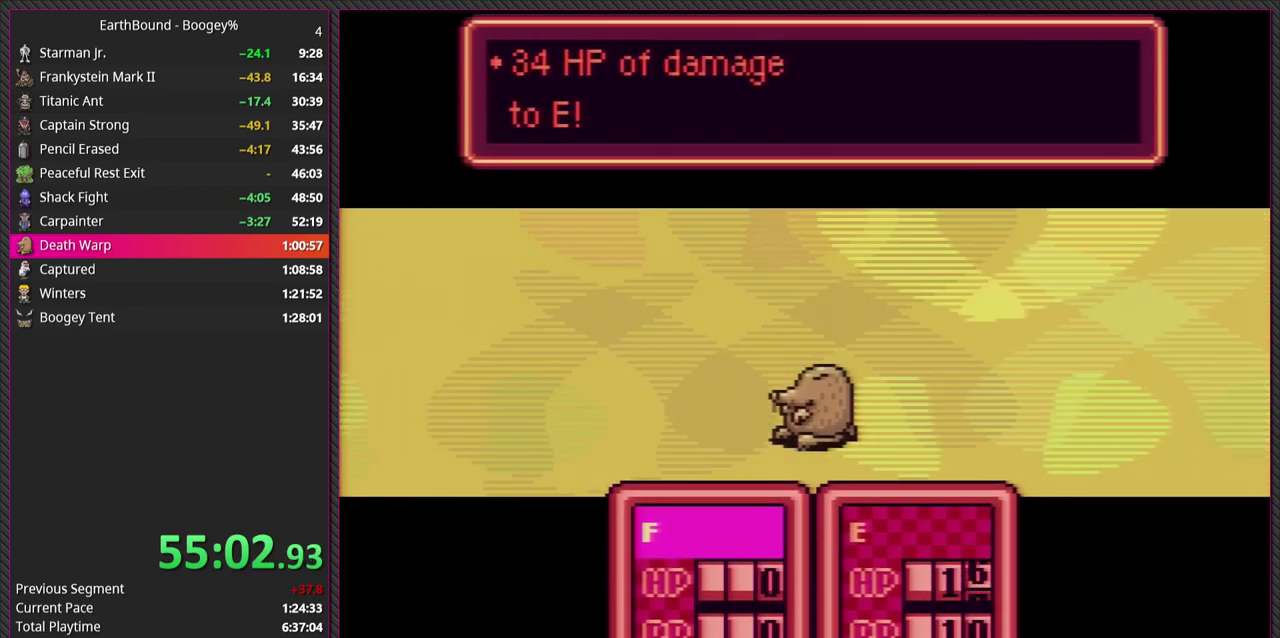
{"buttons": ["CIRCLE"], "events": [[167, "CIRCLE", "up"], [417, "CIRCLE", "down"]]}
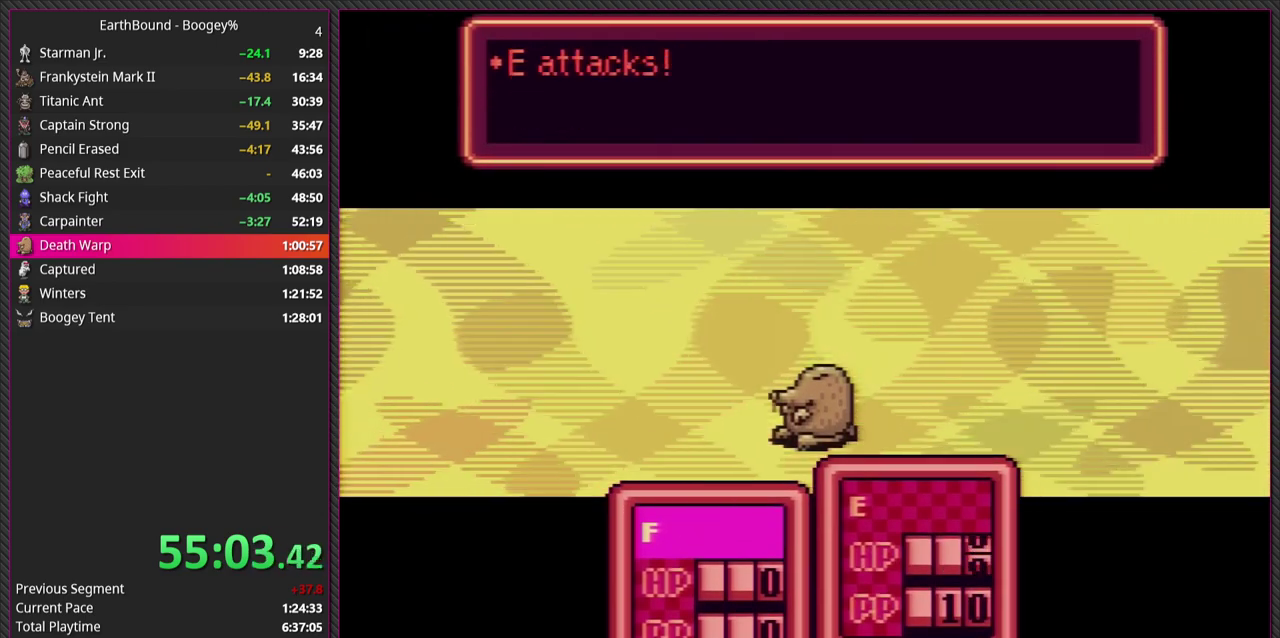
{"buttons": ["CIRCLE"], "events": [[100, "CIRCLE", "up"], [350, "CIRCLE", "down"]]}
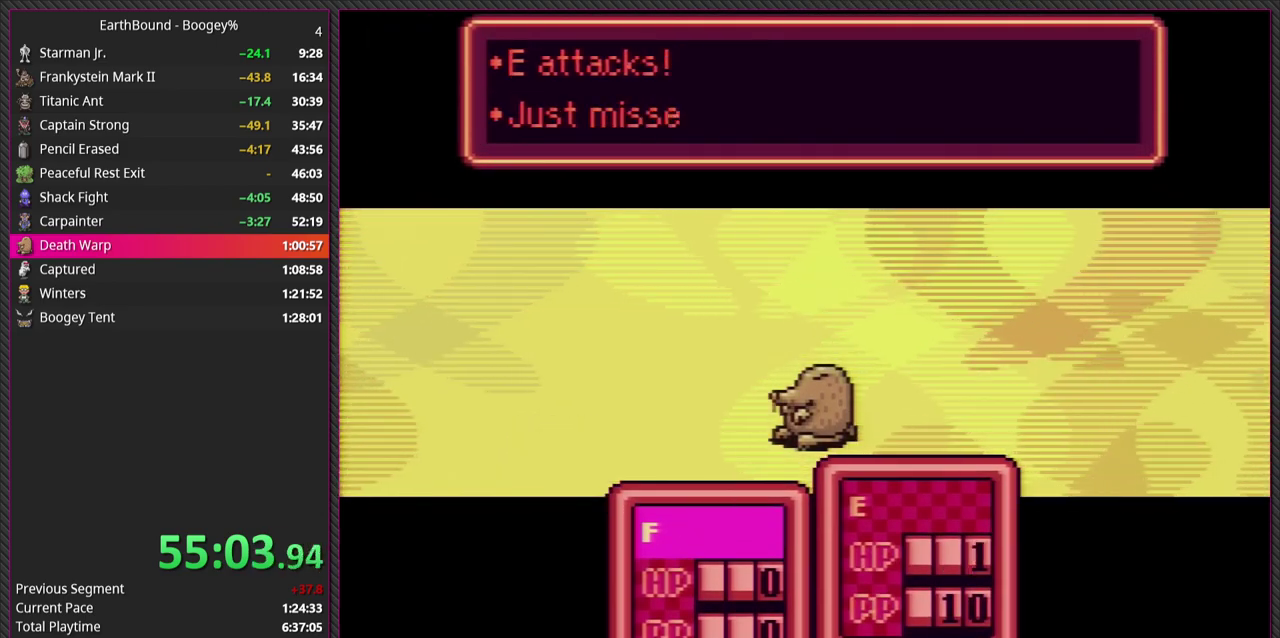
{"buttons": [], "events": [[117, "CIRCLE", "up"], [283, "CIRCLE", "down"], [450, "CIRCLE", "up"]]}
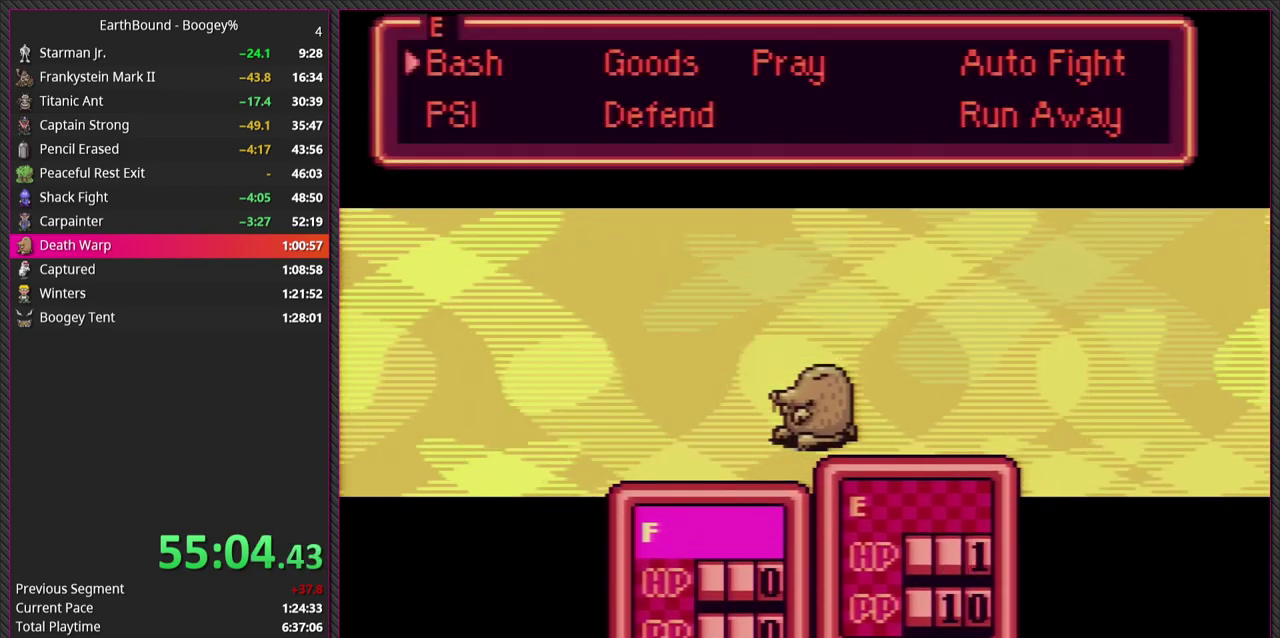
{"buttons": [], "events": [[150, "DPAD_RIGHT", "down"], [250, "DPAD_RIGHT", "up"], [367, "DPAD_DOWN", "down"], [450, "DPAD_DOWN", "up"]]}
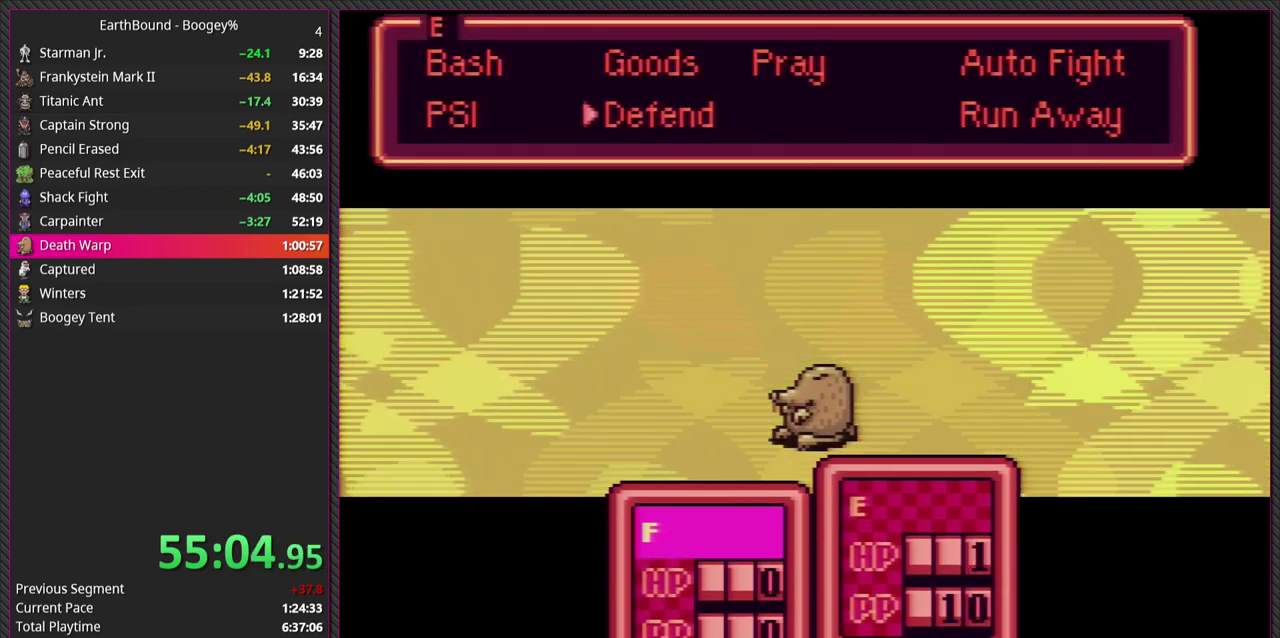
{"buttons": ["L1"], "events": [[33, "CIRCLE", "down"], [167, "CIRCLE", "up"], [217, "L1", "down"], [317, "CIRCLE", "down"], [317, "L1", "up"], [433, "L1", "down"], [450, "CIRCLE", "up"]]}
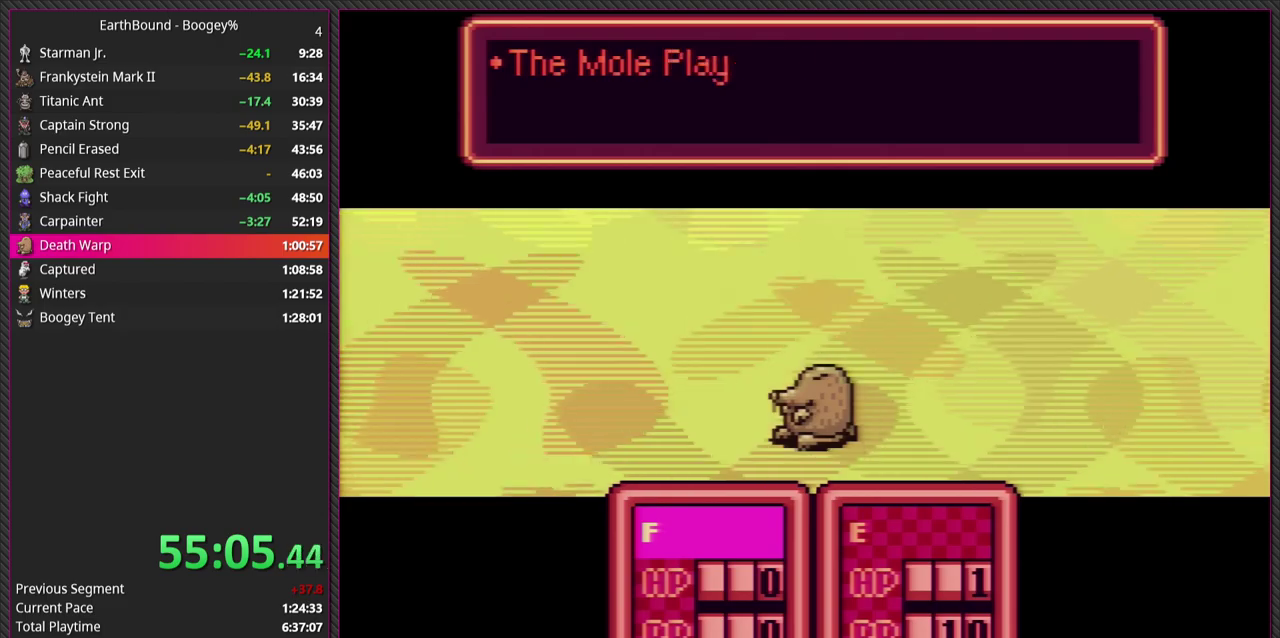
{"buttons": [], "events": [[67, "L1", "up"], [100, "CIRCLE", "down"], [167, "L1", "down"], [233, "CIRCLE", "up"], [317, "L1", "up"], [333, "CIRCLE", "down"], [383, "L1", "down"], [483, "CIRCLE", "up"], [500, "L1", "up"]]}
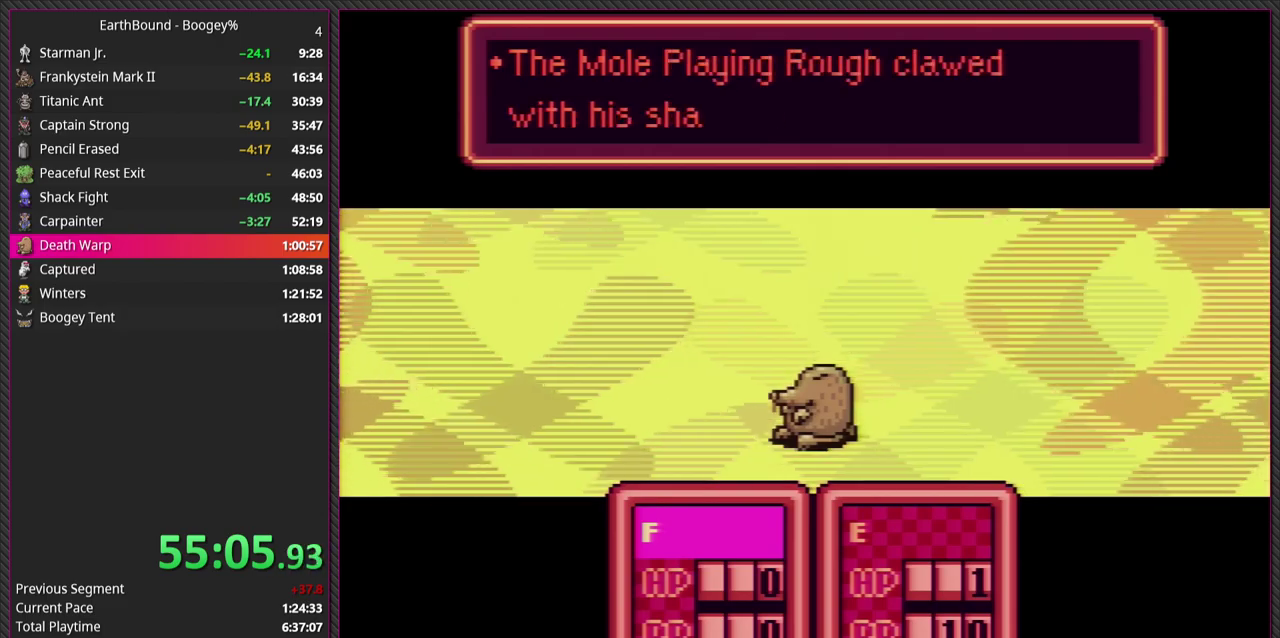
{"buttons": ["CIRCLE"], "events": [[100, "L1", "down"], [200, "CIRCLE", "down"], [217, "L1", "up"], [317, "L1", "down"], [383, "CIRCLE", "up"], [450, "L1", "up"], [500, "CIRCLE", "down"]]}
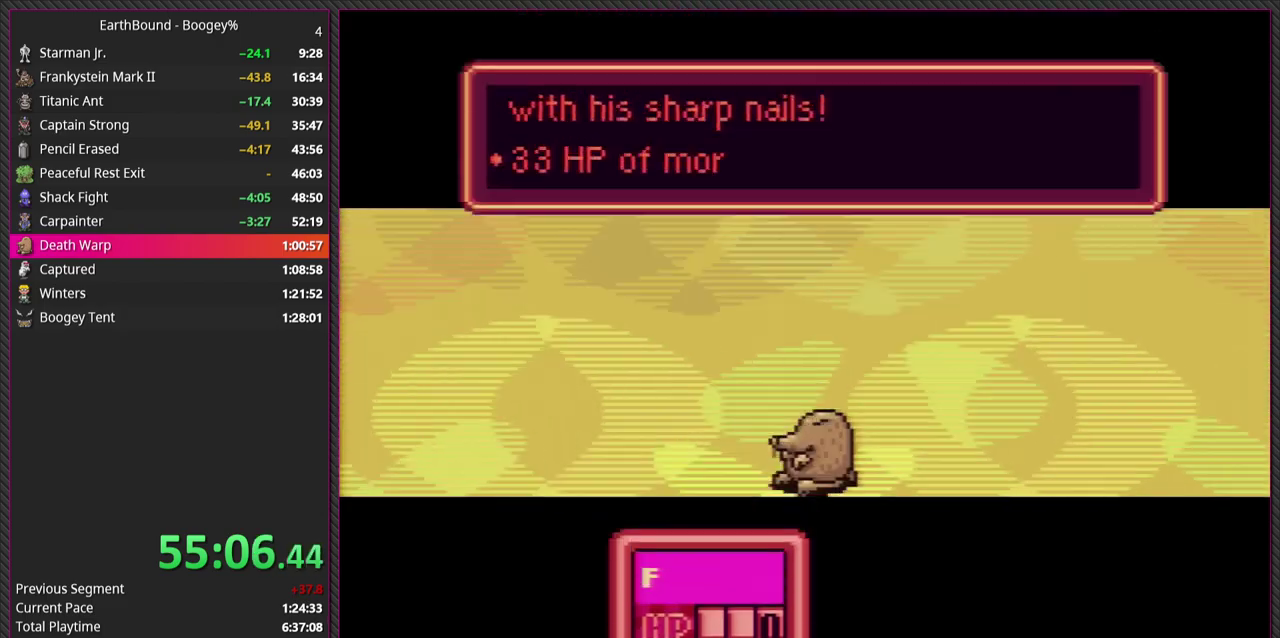
{"buttons": ["L1"], "events": [[17, "L1", "down"], [150, "CIRCLE", "up"], [167, "L1", "up"], [250, "L1", "down"], [350, "CIRCLE", "down"], [367, "L1", "up"], [467, "L1", "down"], [500, "CIRCLE", "up"]]}
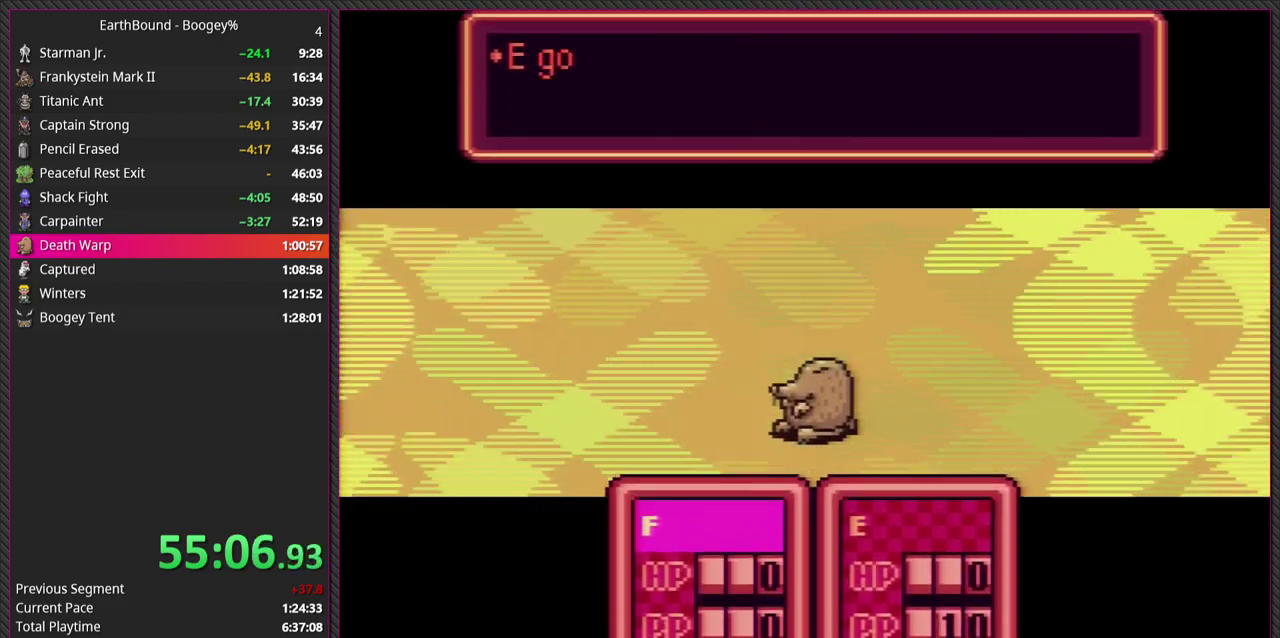
{"buttons": ["CIRCLE", "L1"], "events": [[100, "CIRCLE", "down"], [100, "L1", "up"], [183, "L1", "down"], [250, "CIRCLE", "up"], [300, "L1", "up"], [400, "CIRCLE", "down"], [417, "L1", "down"]]}
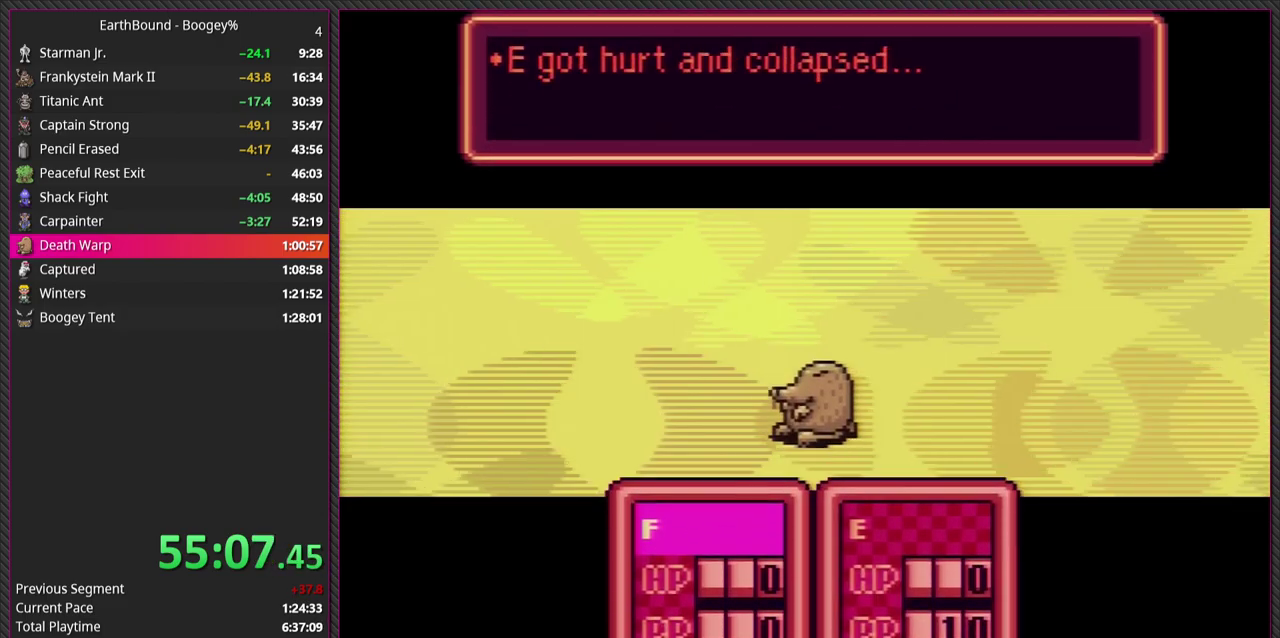
{"buttons": [], "events": [[50, "L1", "up"], [67, "CIRCLE", "up"], [117, "L1", "down"], [267, "L1", "up"], [283, "CIRCLE", "down"], [367, "L1", "down"], [450, "CIRCLE", "up"], [500, "L1", "up"]]}
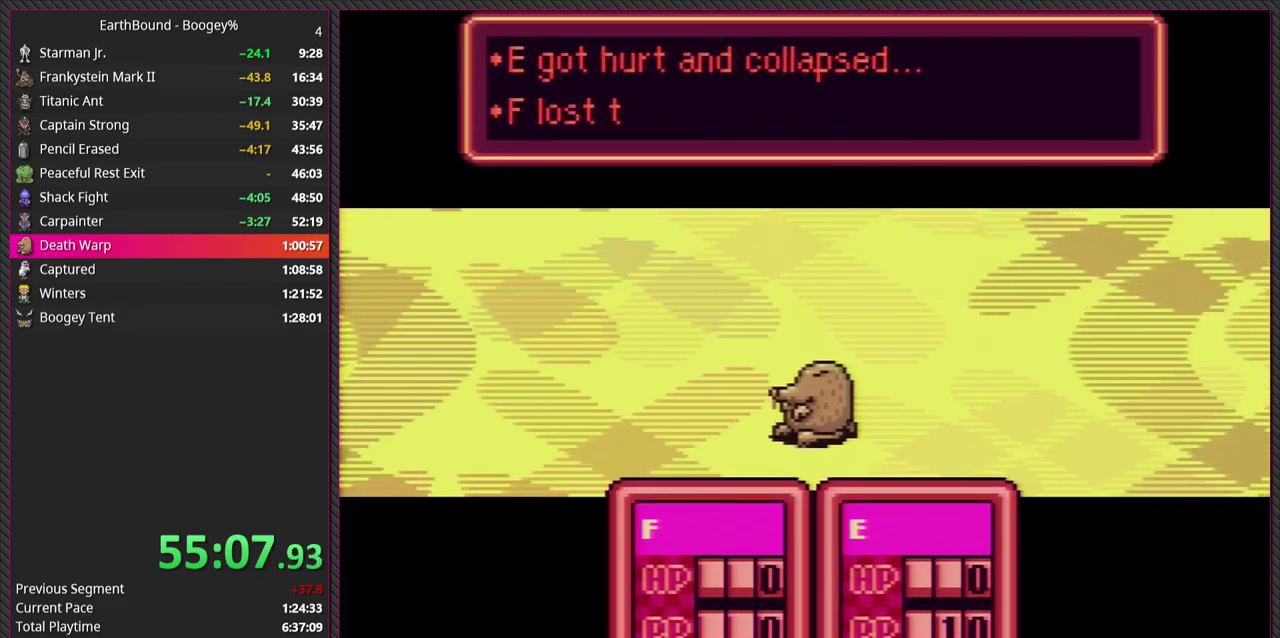
{"buttons": ["CIRCLE"], "events": [[83, "L1", "down"], [100, "CIRCLE", "down"], [217, "L1", "up"], [267, "CIRCLE", "up"], [300, "L1", "down"], [367, "CIRCLE", "down"], [433, "L1", "up"]]}
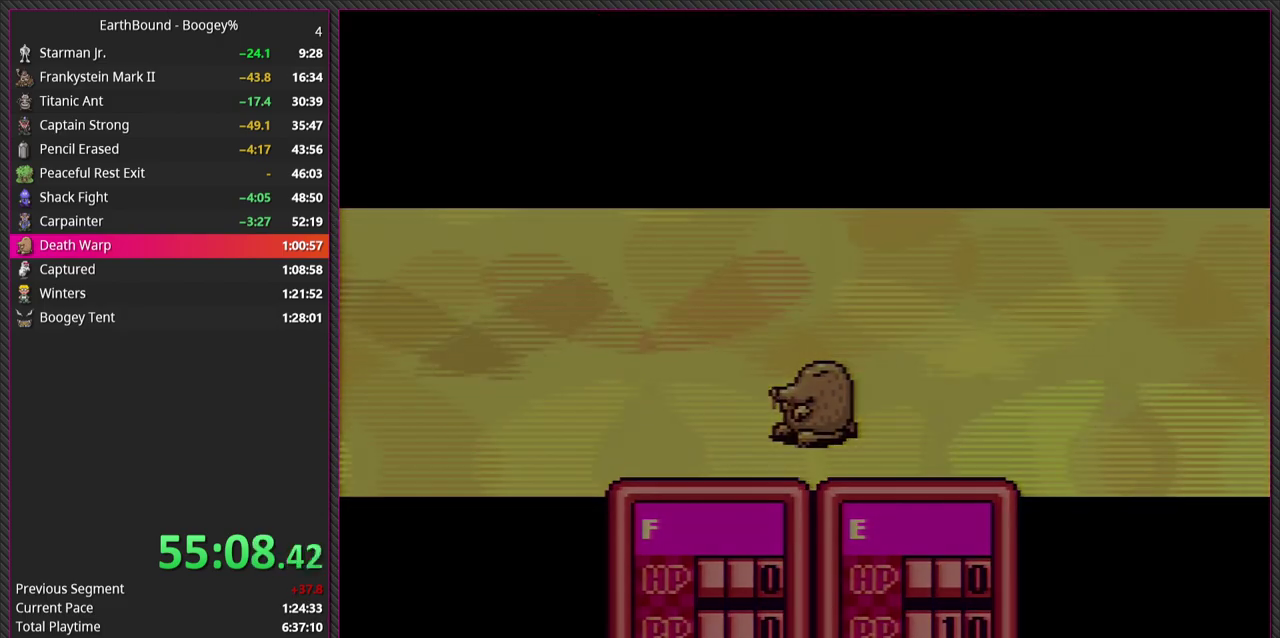
{"buttons": ["L1"], "events": [[17, "L1", "down"], [33, "CIRCLE", "up"], [150, "L1", "up"], [250, "CIRCLE", "down"], [383, "L1", "down"], [467, "CIRCLE", "up"]]}
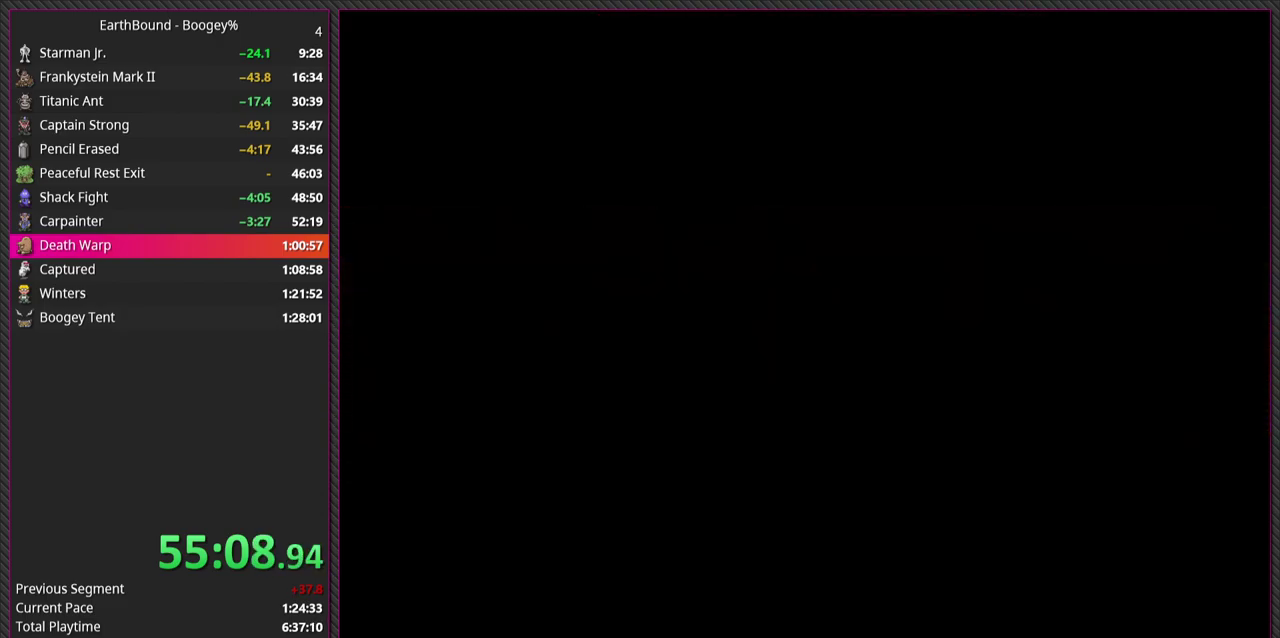
{"buttons": ["CIRCLE"], "events": [[50, "L1", "up"], [83, "CIRCLE", "down"], [133, "L1", "down"], [233, "CIRCLE", "up"], [233, "L1", "up"], [350, "CIRCLE", "down"], [350, "L1", "down"], [483, "L1", "up"]]}
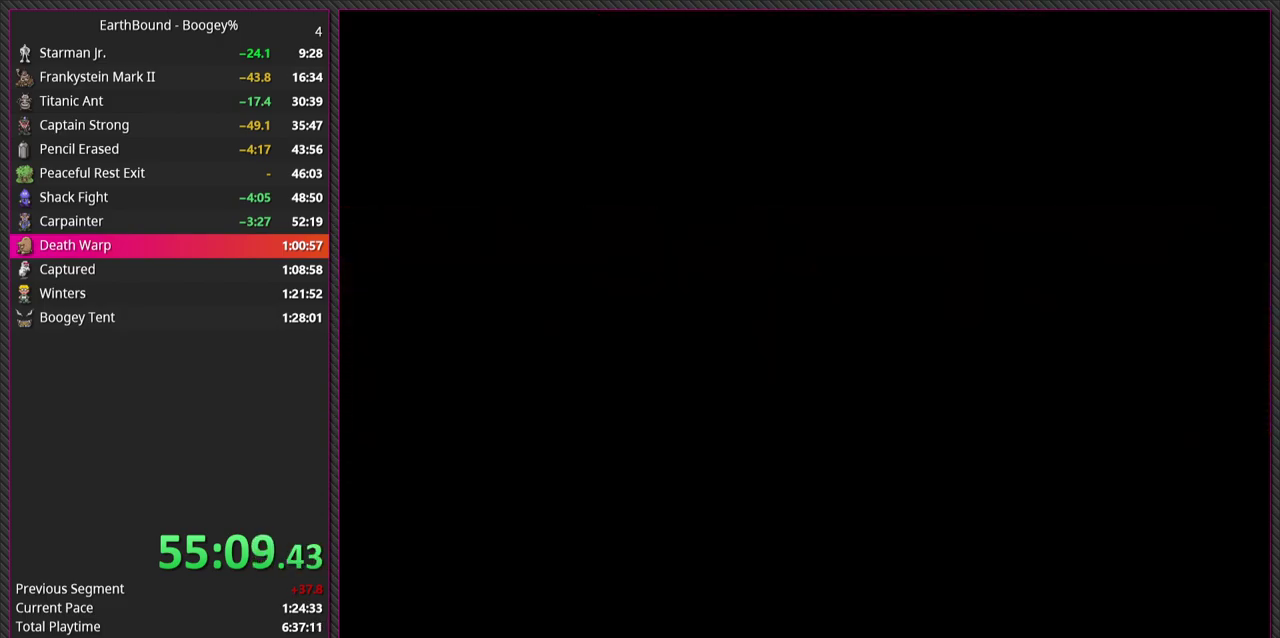
{"buttons": [], "events": [[33, "CIRCLE", "up"], [50, "L1", "down"], [117, "CIRCLE", "down"], [200, "L1", "up"], [250, "CIRCLE", "up"], [283, "L1", "down"], [333, "CIRCLE", "down"], [400, "L1", "up"], [483, "CIRCLE", "up"]]}
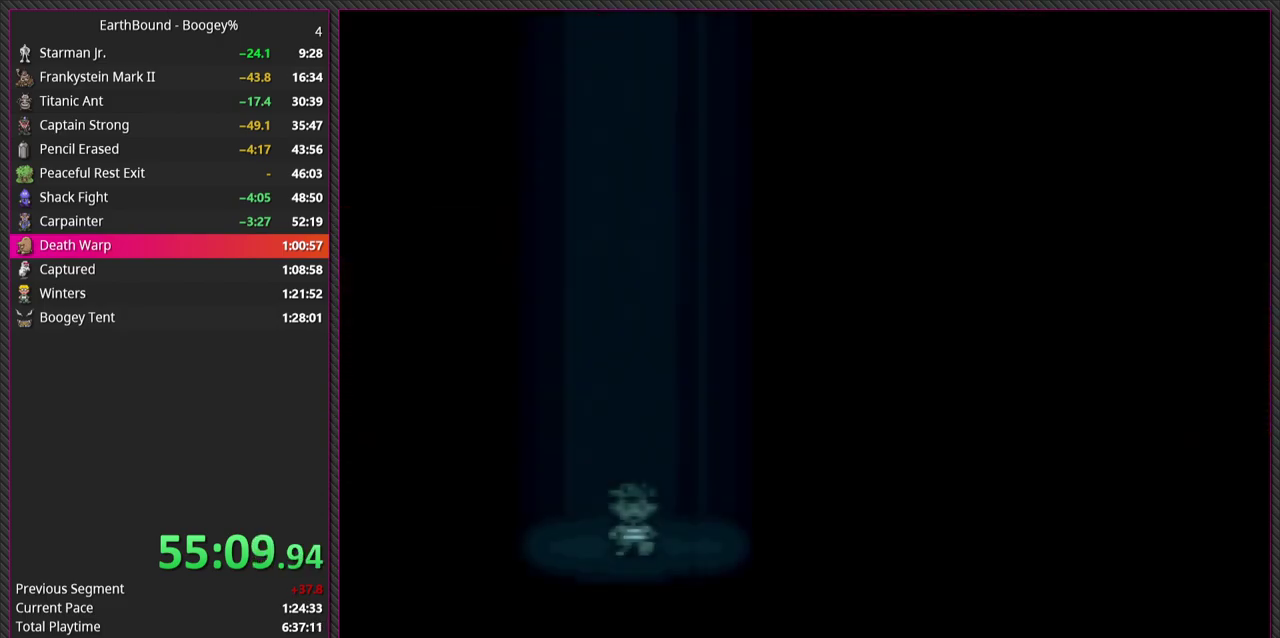
{"buttons": ["L1"], "events": [[17, "L1", "down"], [67, "CIRCLE", "down"], [133, "L1", "up"], [217, "CIRCLE", "up"], [250, "L1", "down"], [300, "CIRCLE", "down"], [367, "L1", "up"], [483, "CIRCLE", "up"], [483, "L1", "down"]]}
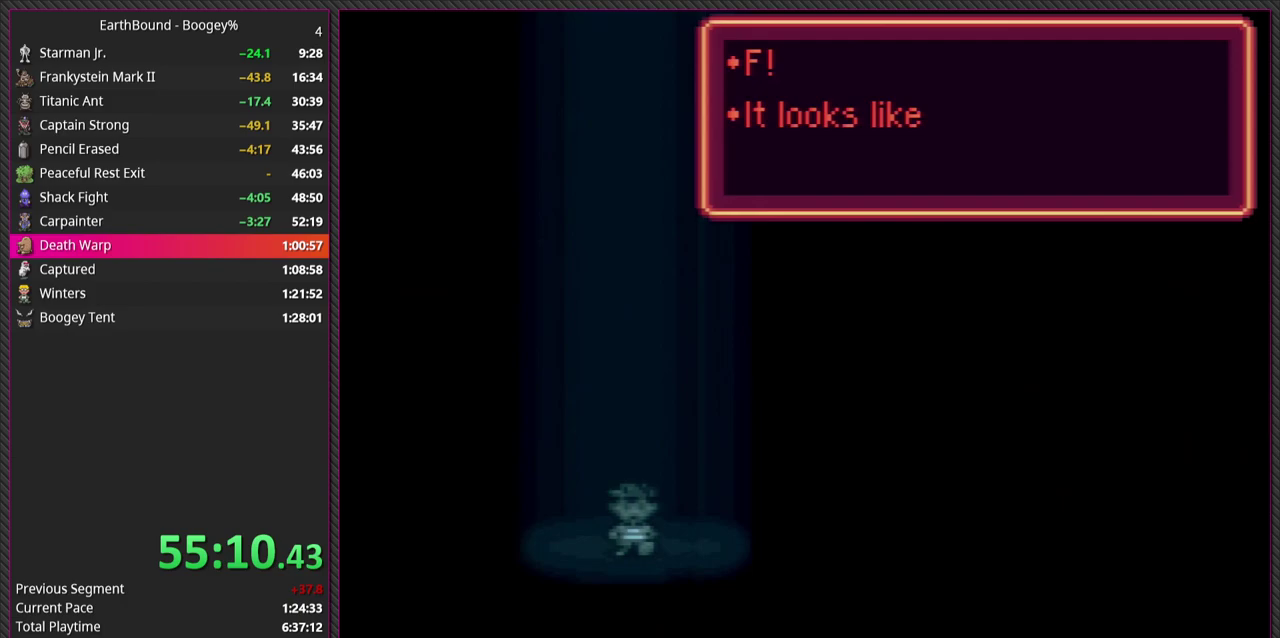
{"buttons": ["L1"], "events": [[50, "CIRCLE", "down"], [100, "L1", "up"], [200, "CIRCLE", "up"], [200, "L1", "down"], [283, "CIRCLE", "down"], [333, "L1", "up"], [433, "CIRCLE", "up"], [433, "L1", "down"]]}
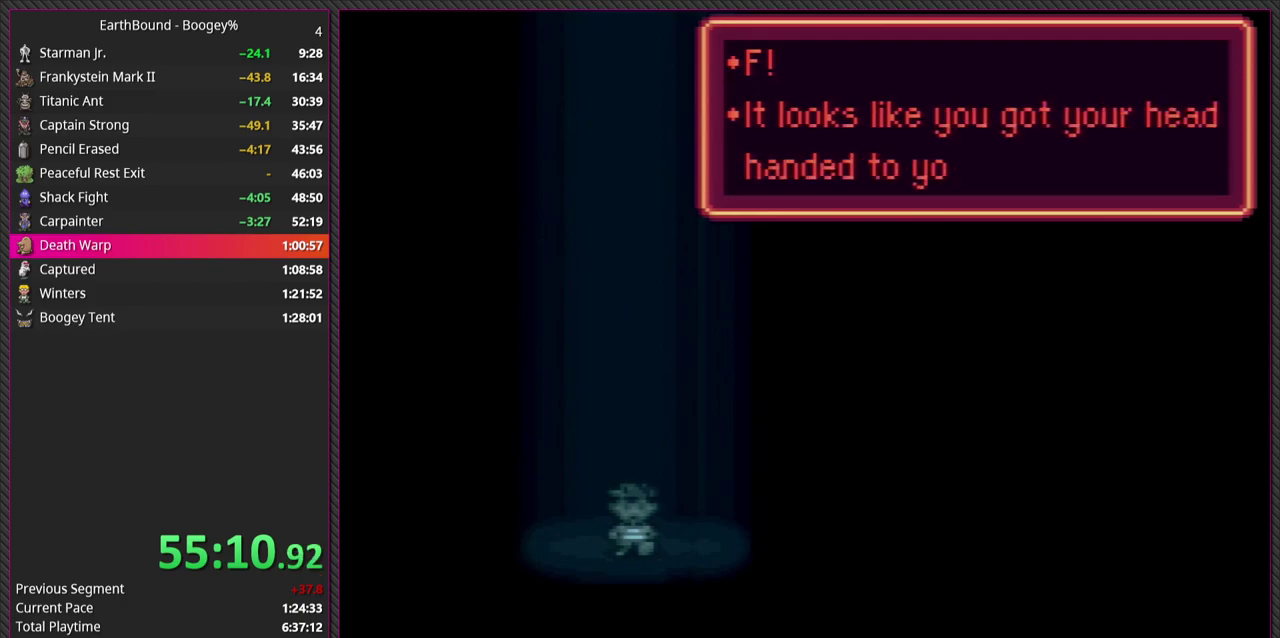
{"buttons": ["CIRCLE", "L1"], "events": [[33, "CIRCLE", "down"], [50, "L1", "up"], [183, "L1", "down"], [200, "CIRCLE", "up"], [267, "CIRCLE", "down"], [300, "L1", "up"], [400, "CIRCLE", "up"], [400, "L1", "down"], [483, "CIRCLE", "down"]]}
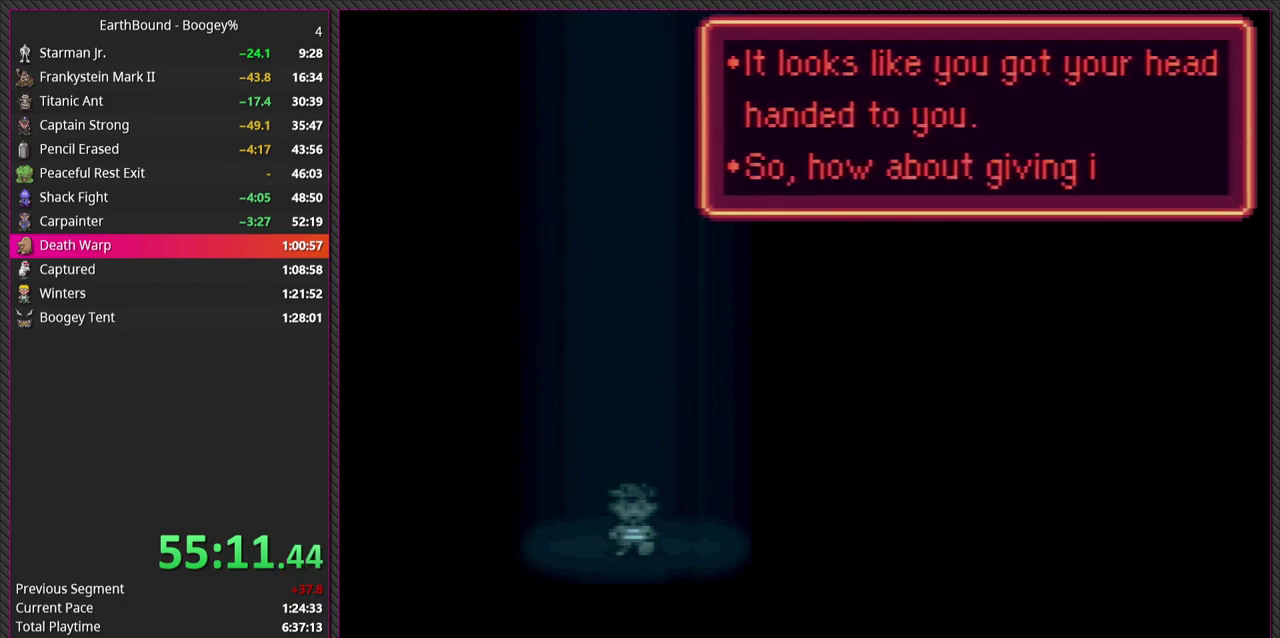
{"buttons": ["CIRCLE"], "events": [[17, "L1", "up"], [133, "CIRCLE", "up"], [133, "L1", "down"], [200, "CIRCLE", "down"], [267, "L1", "up"], [333, "L1", "down"], [350, "CIRCLE", "up"], [417, "CIRCLE", "down"], [500, "L1", "up"]]}
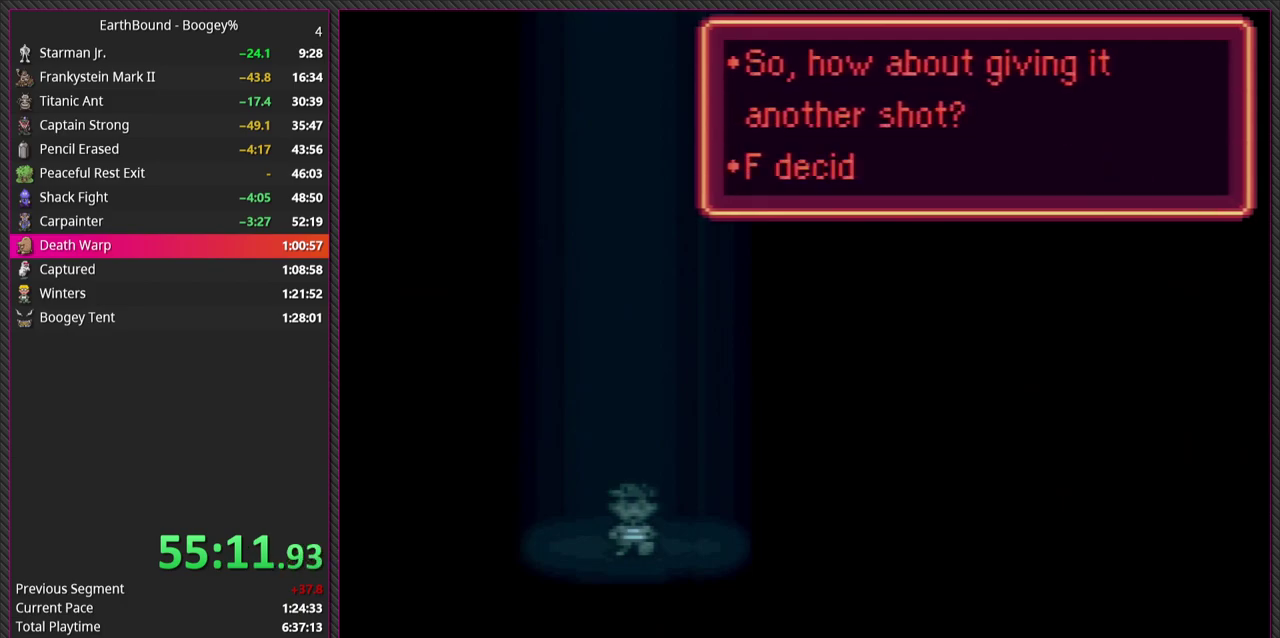
{"buttons": ["CIRCLE"], "events": [[67, "CIRCLE", "up"], [117, "L1", "down"], [167, "CIRCLE", "down"], [233, "L1", "up"], [317, "CIRCLE", "up"], [333, "L1", "down"], [400, "CIRCLE", "down"], [467, "L1", "up"]]}